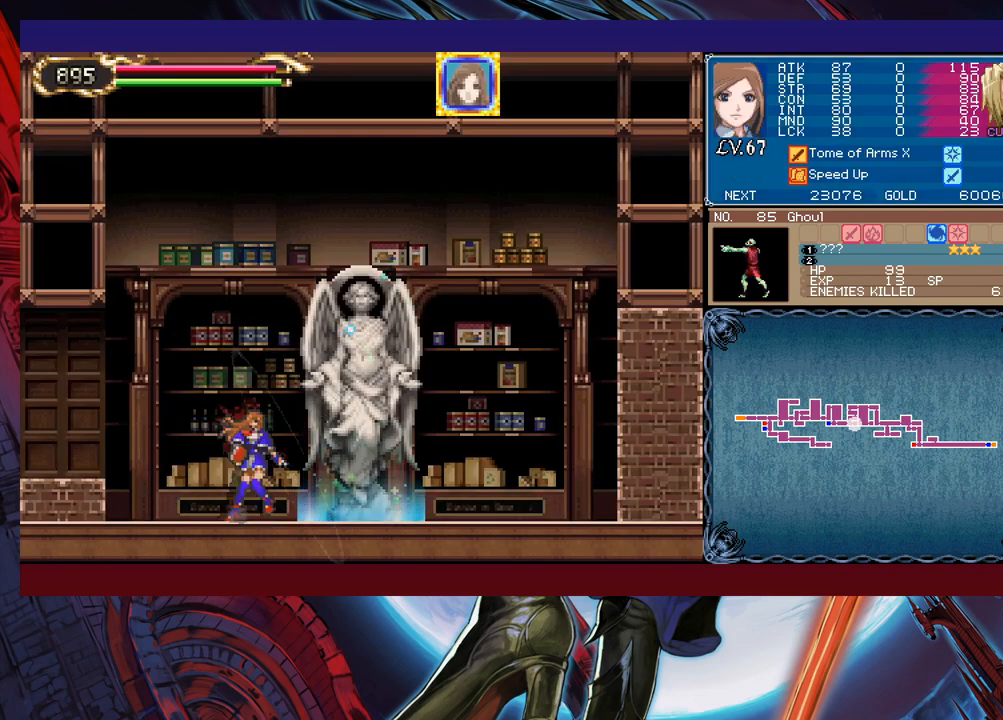
Gameplay with a controller (Xbox layout); each line is a JSON object with the inputs held at the frame after it. "events" lists button and stick changes between this image and that frame as [ms after this image, input, new state], when the widget could be followed in between. Not read: L2 R2 right_stick.
{"buttons": [], "left_stick": "center", "events": [[33, "START", "down"], [33, "left_stick", "center"], [183, "START", "up"], [317, "A", "down"], [367, "A", "up"], [433, "A", "down"], [483, "A", "up"]]}
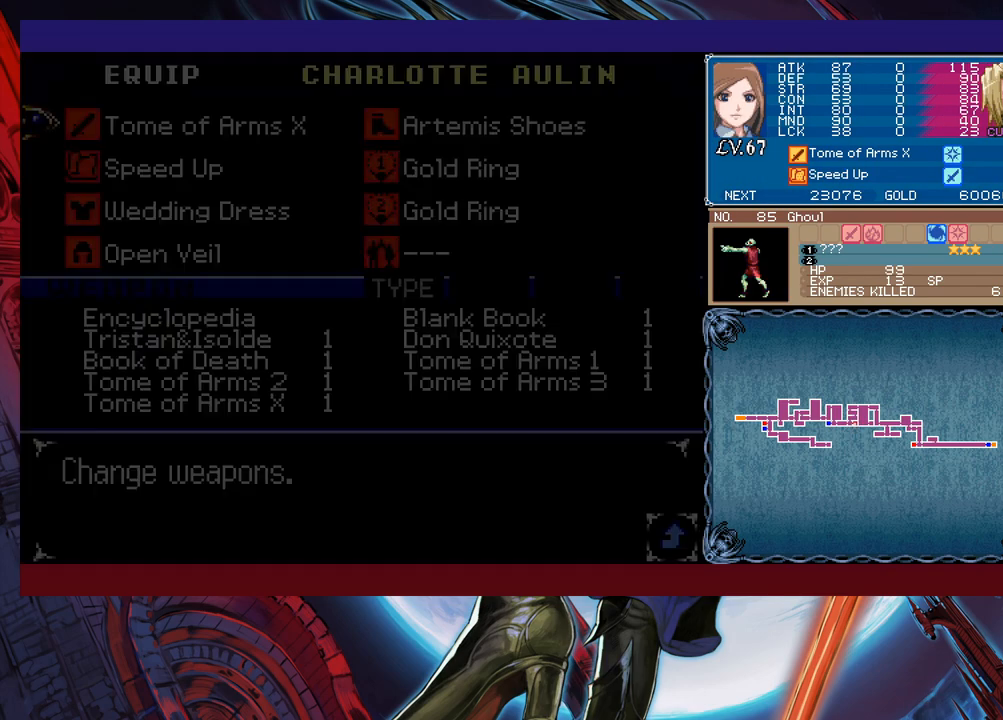
{"buttons": [], "left_stick": "right", "events": [[383, "left_stick", "down"], [483, "left_stick", "right"]]}
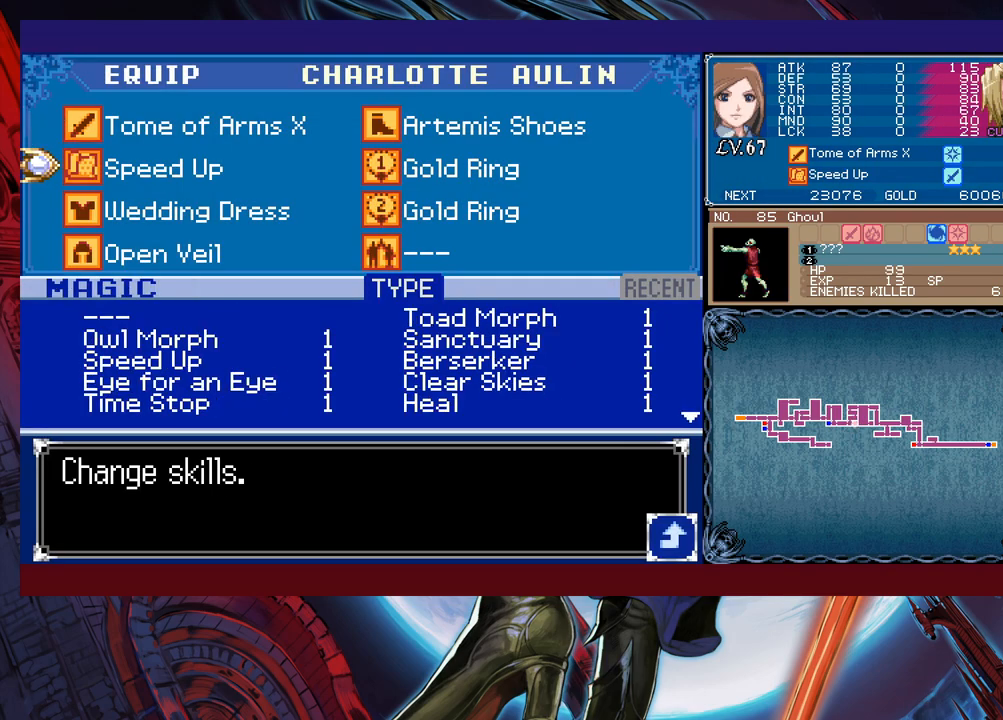
{"buttons": [], "left_stick": "up", "events": [[133, "left_stick", "center"], [183, "left_stick", "down"], [283, "left_stick", "center"], [417, "left_stick", "up"]]}
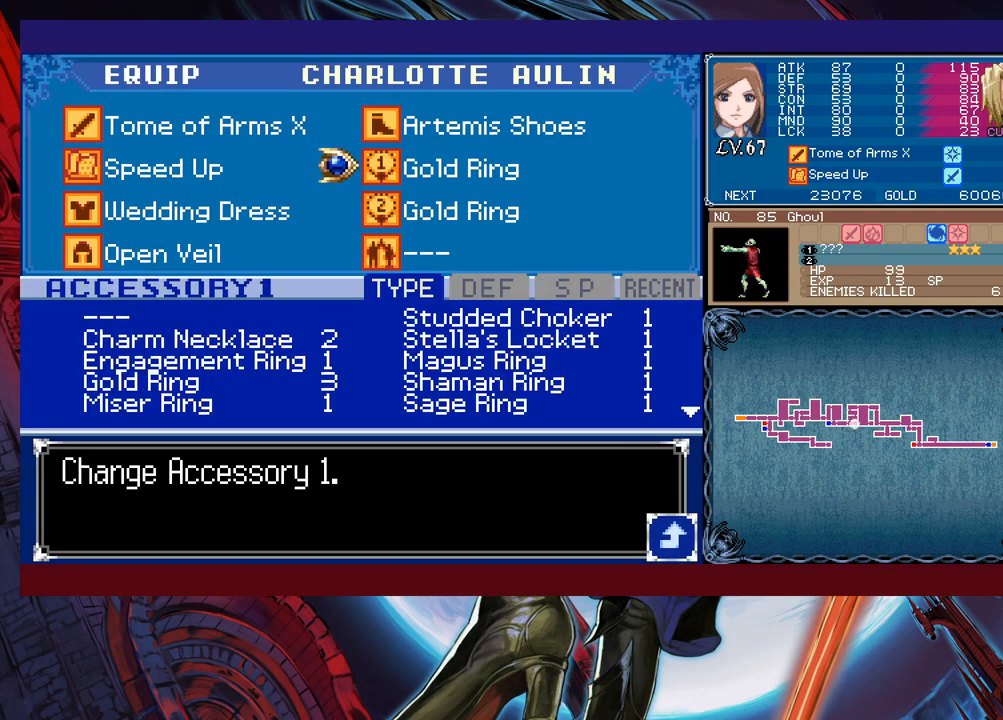
{"buttons": [], "left_stick": "center", "events": [[33, "left_stick", "center"], [233, "A", "down"], [283, "A", "up"]]}
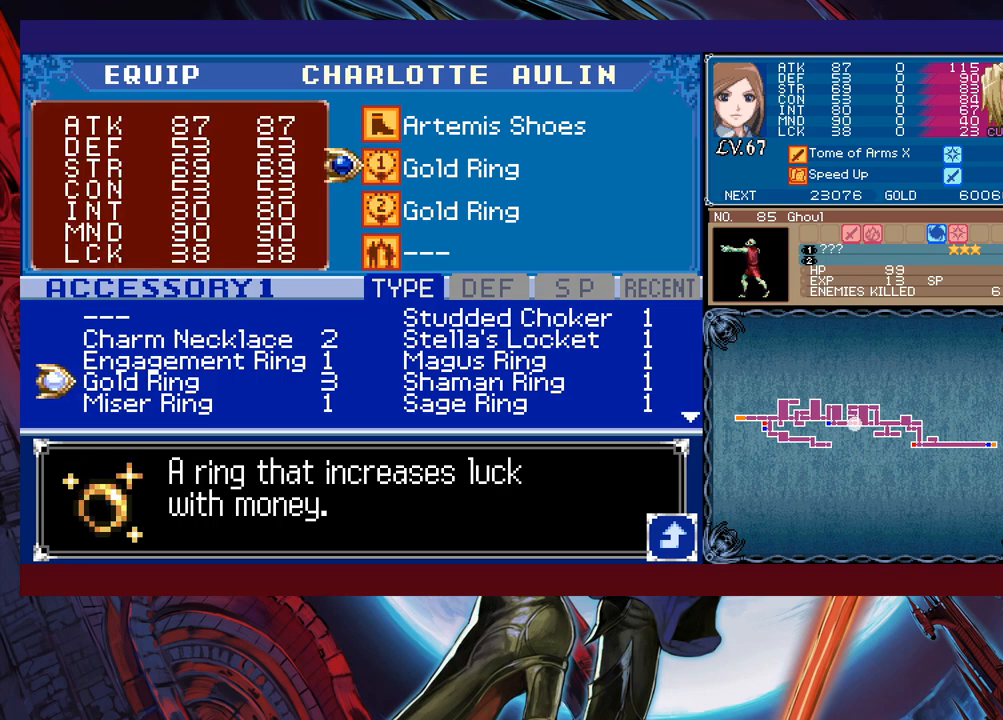
{"buttons": [], "left_stick": "down", "events": [[67, "left_stick", "down"], [183, "left_stick", "right"], [267, "left_stick", "down"], [333, "left_stick", "center"], [433, "left_stick", "down"]]}
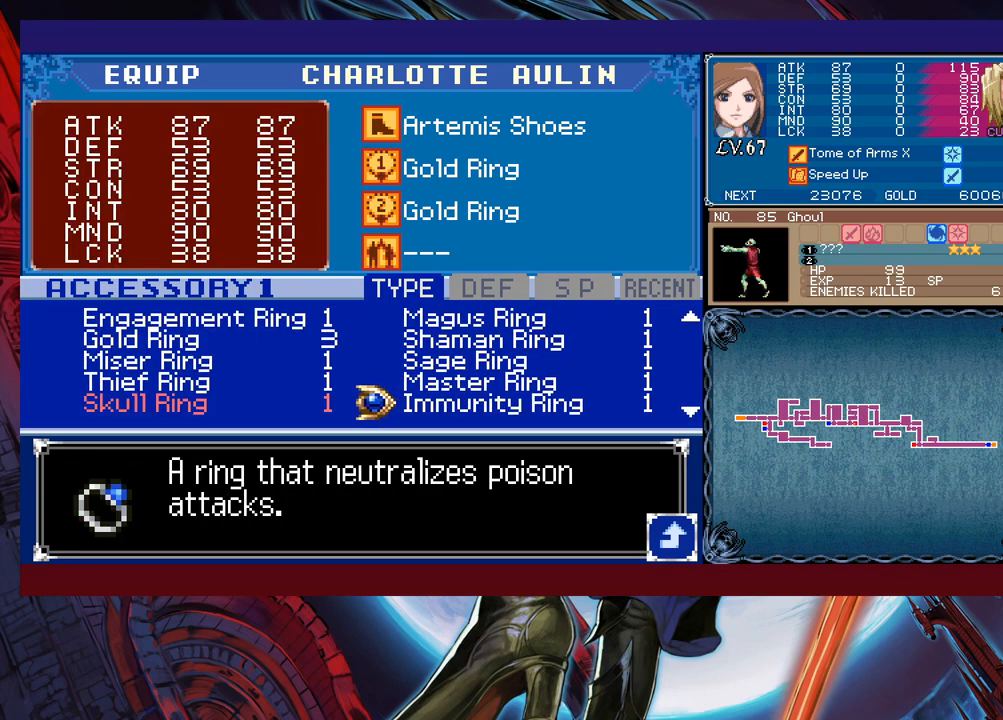
{"buttons": [], "left_stick": "down", "events": [[33, "left_stick", "center"], [83, "left_stick", "left"], [233, "left_stick", "center"], [317, "left_stick", "down"], [383, "left_stick", "center"], [467, "left_stick", "down"]]}
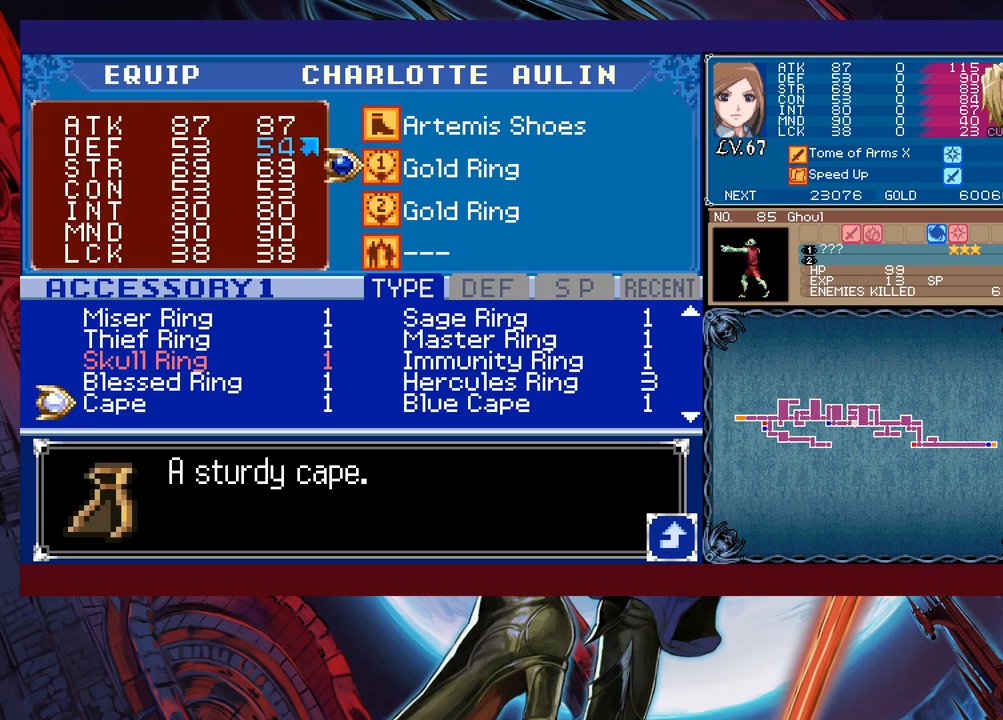
{"buttons": [], "left_stick": "center", "events": [[217, "left_stick", "center"], [383, "left_stick", "up"], [483, "left_stick", "center"]]}
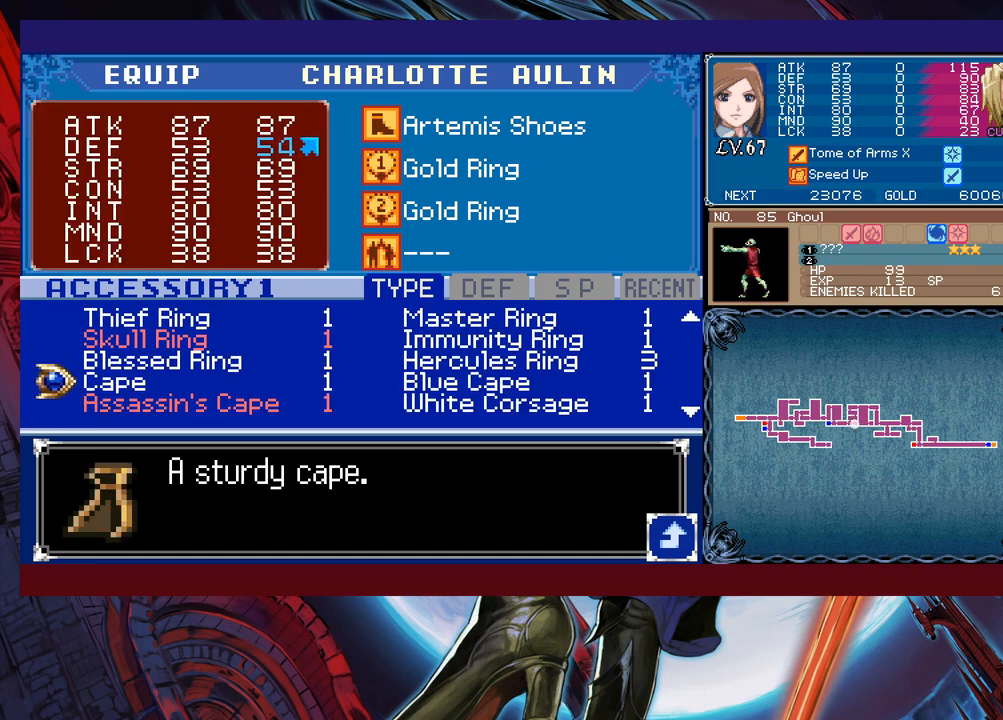
{"buttons": [], "left_stick": "right", "events": [[367, "left_stick", "right"]]}
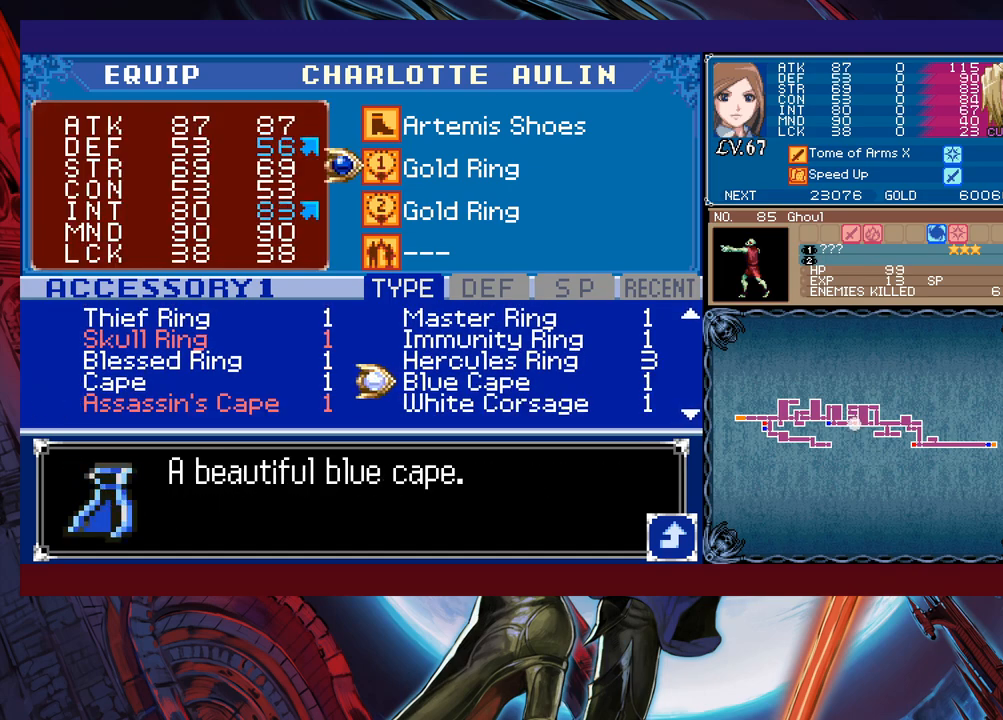
{"buttons": [], "left_stick": "center", "events": [[33, "left_stick", "up"], [183, "left_stick", "left"], [283, "left_stick", "center"]]}
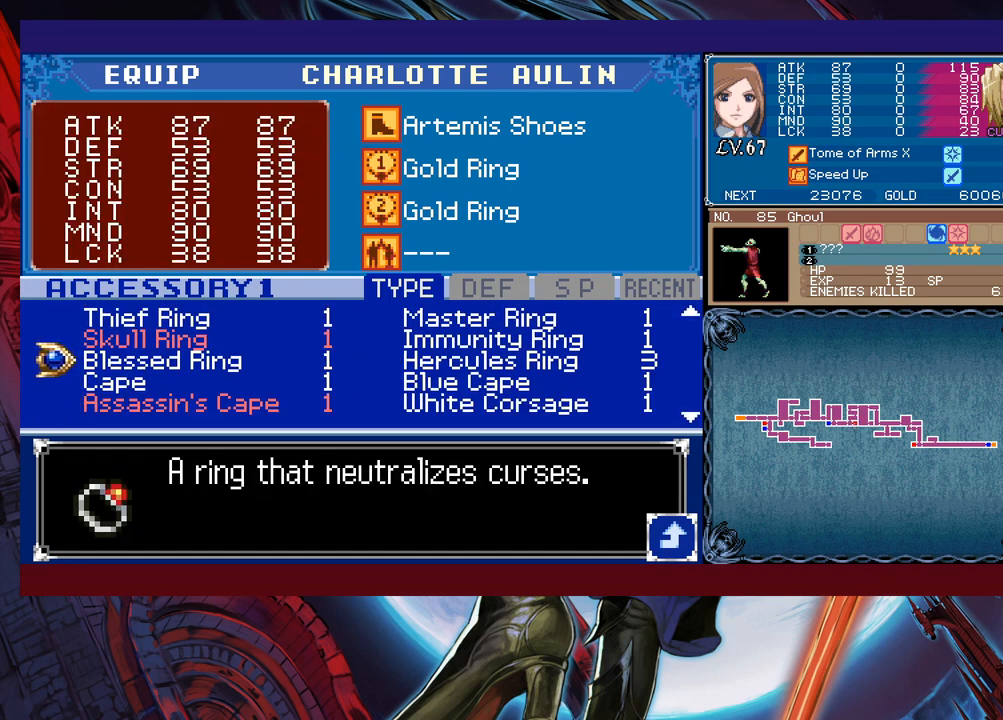
{"buttons": [], "left_stick": "center", "events": []}
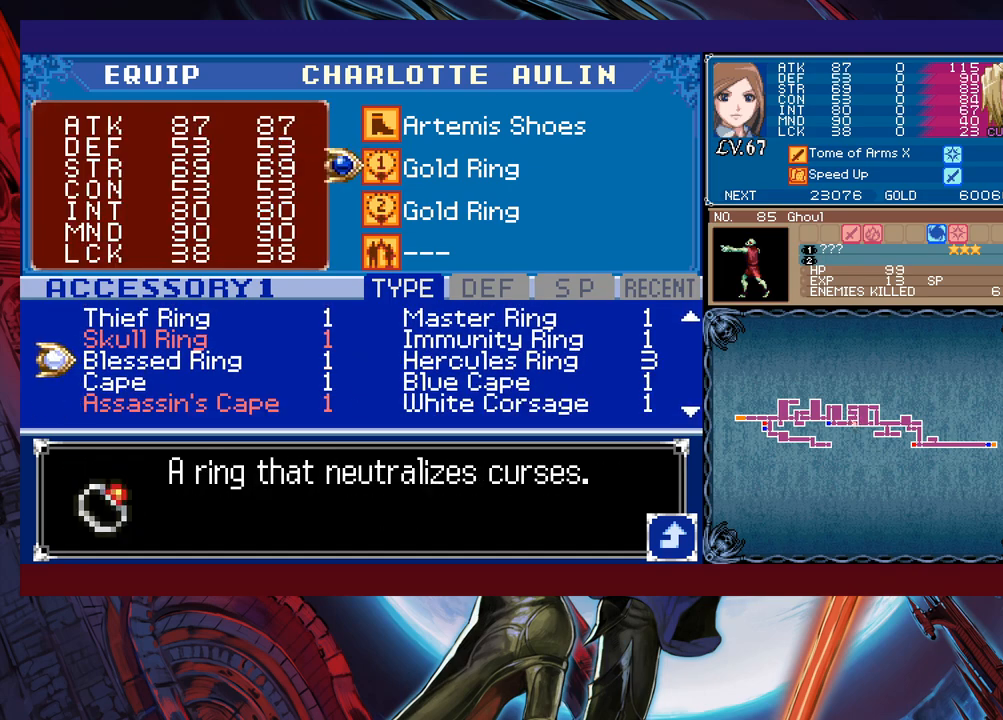
{"buttons": [], "left_stick": "center", "events": []}
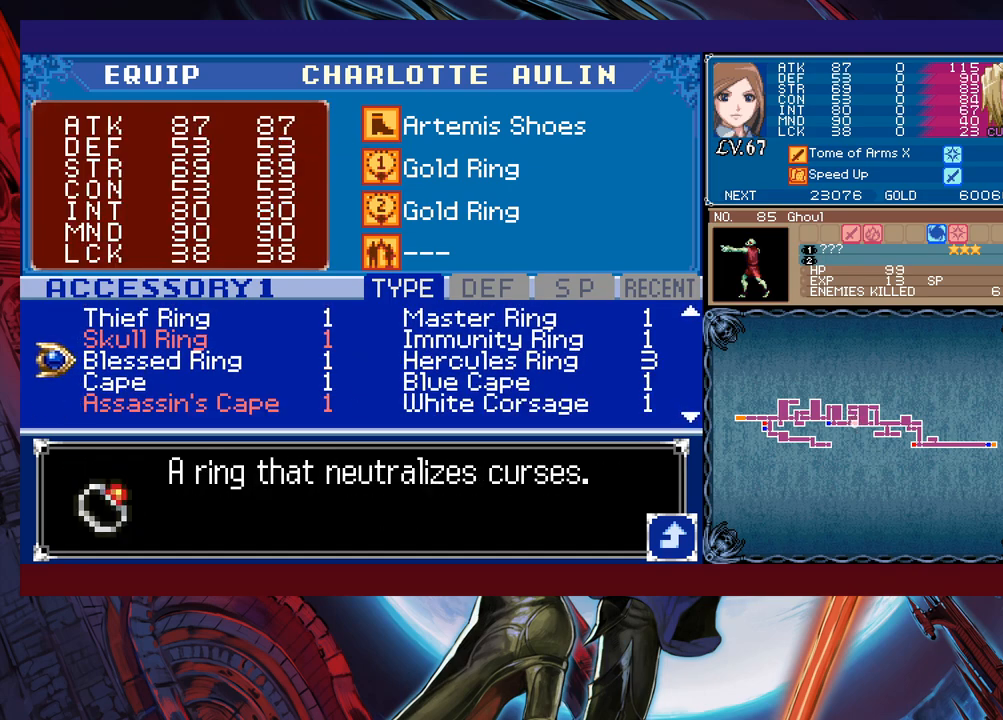
{"buttons": [], "left_stick": "up", "events": [[17, "left_stick", "right"], [133, "left_stick", "down"], [283, "left_stick", "left"], [433, "left_stick", "up"]]}
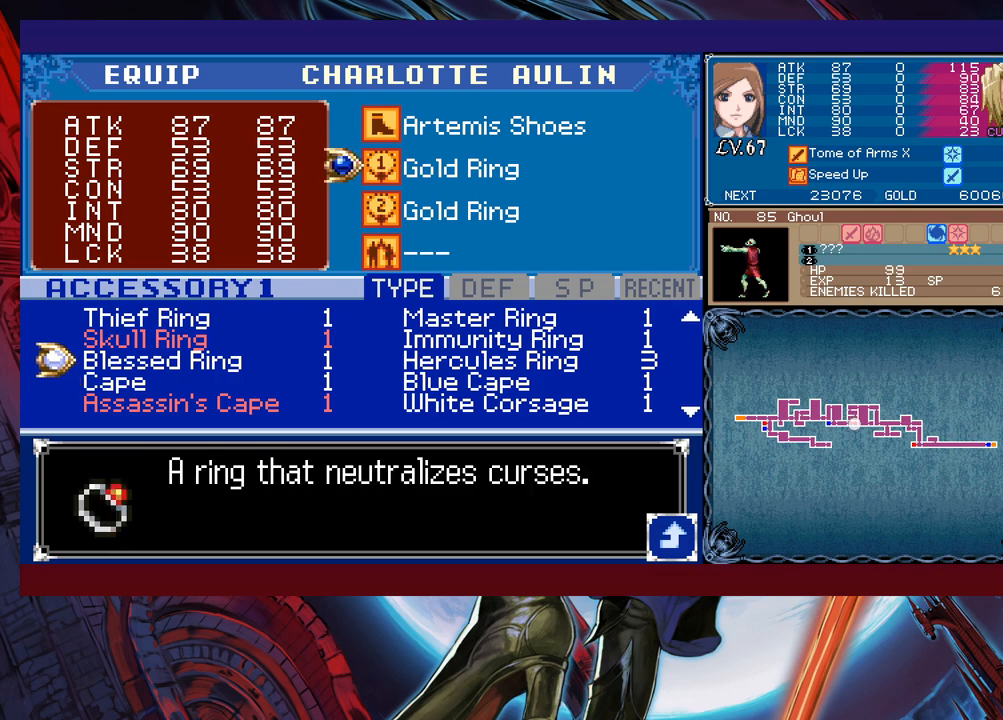
{"buttons": [], "left_stick": "up", "events": []}
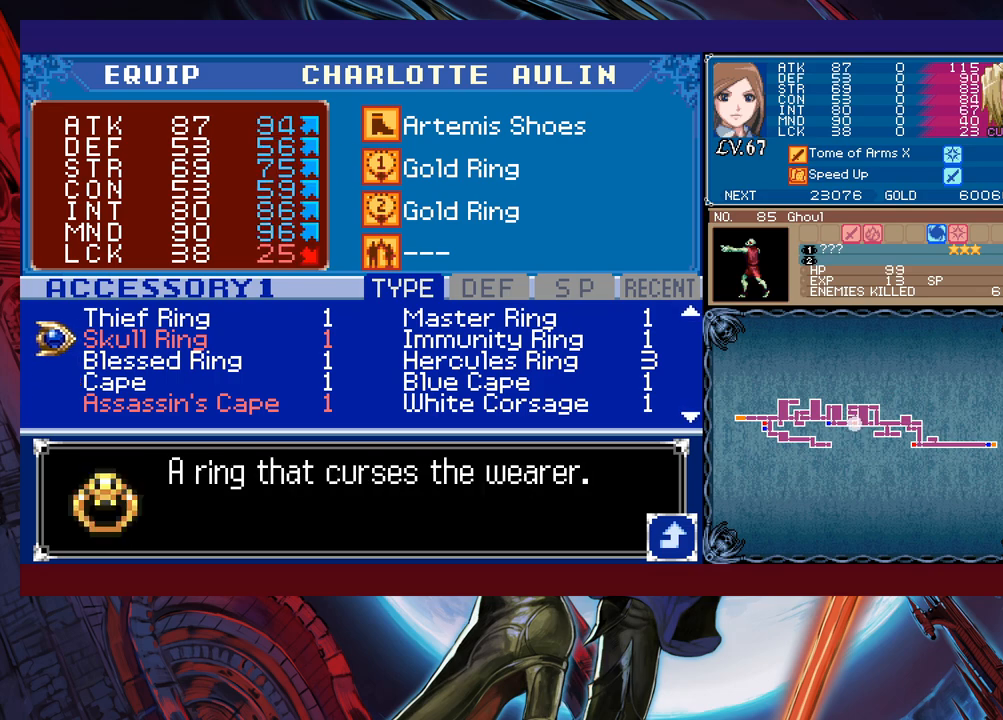
{"buttons": [], "left_stick": "up", "events": [[83, "left_stick", "center"], [167, "left_stick", "up"], [283, "left_stick", "center"], [433, "left_stick", "up"]]}
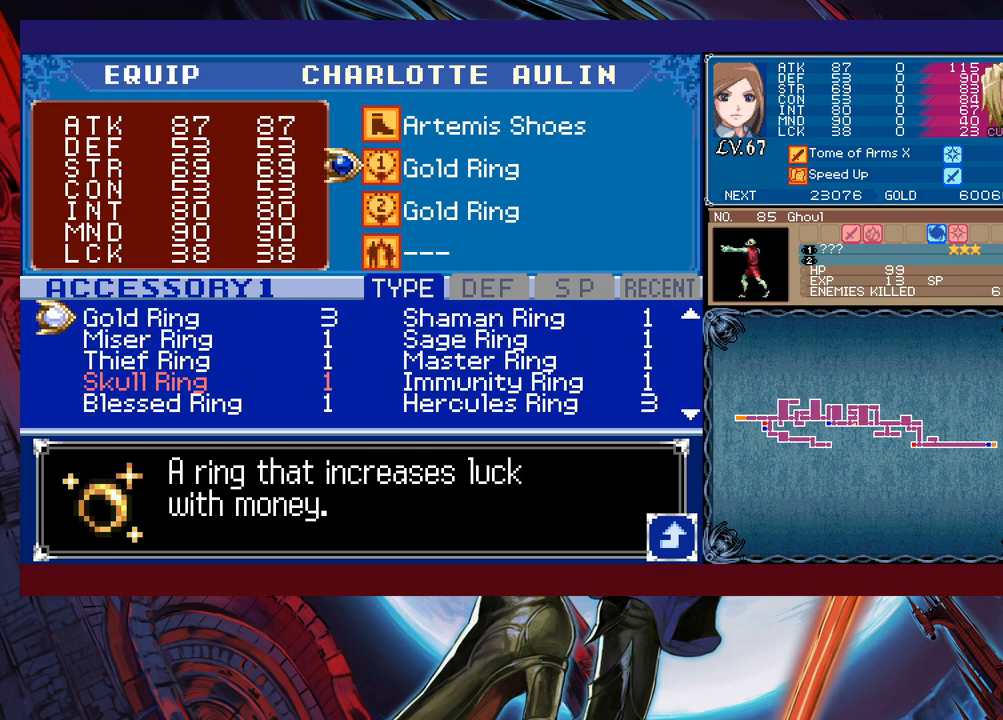
{"buttons": [], "left_stick": "center", "events": [[33, "left_stick", "center"]]}
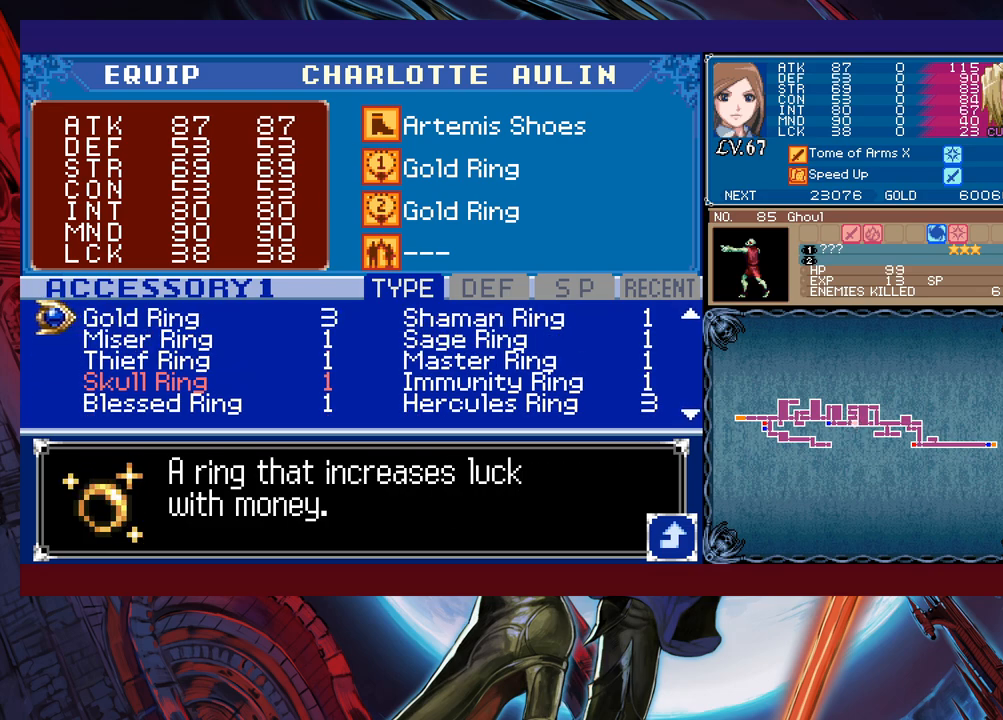
{"buttons": [], "left_stick": "center", "events": [[83, "left_stick", "up"], [183, "left_stick", "center"]]}
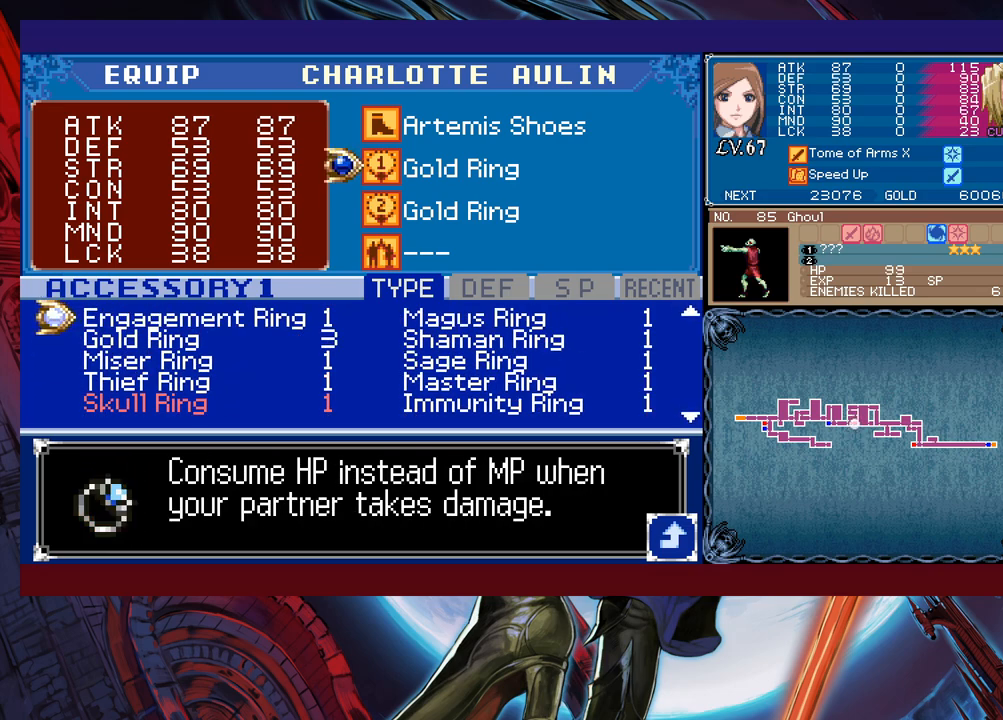
{"buttons": [], "left_stick": "right", "events": [[383, "left_stick", "right"]]}
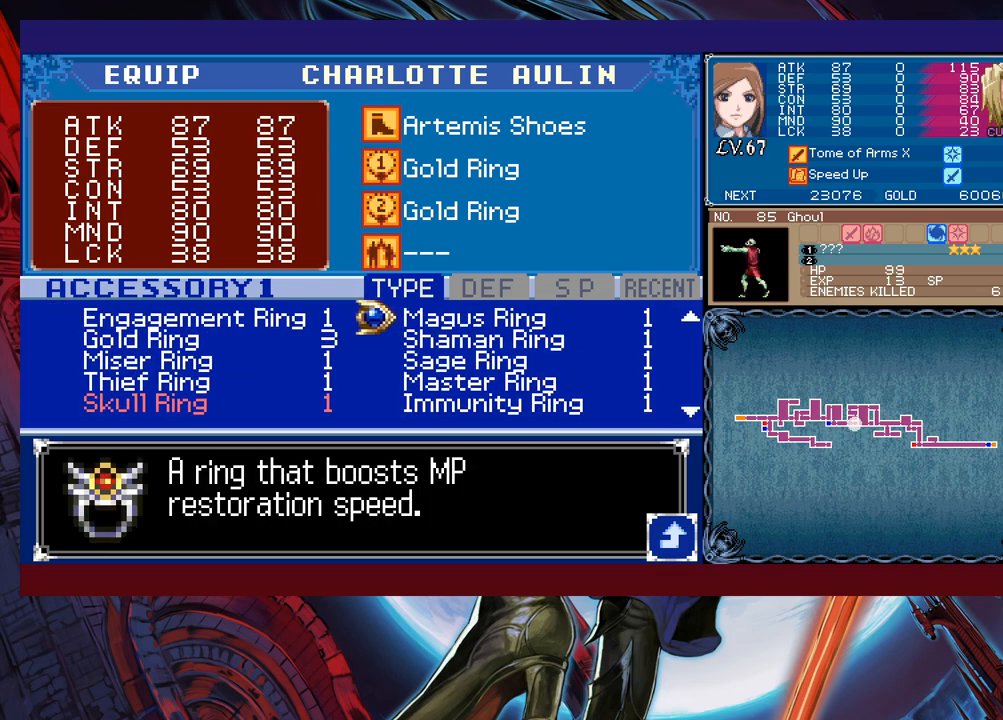
{"buttons": ["A"], "left_stick": "center", "events": [[33, "left_stick", "center"], [383, "A", "down"]]}
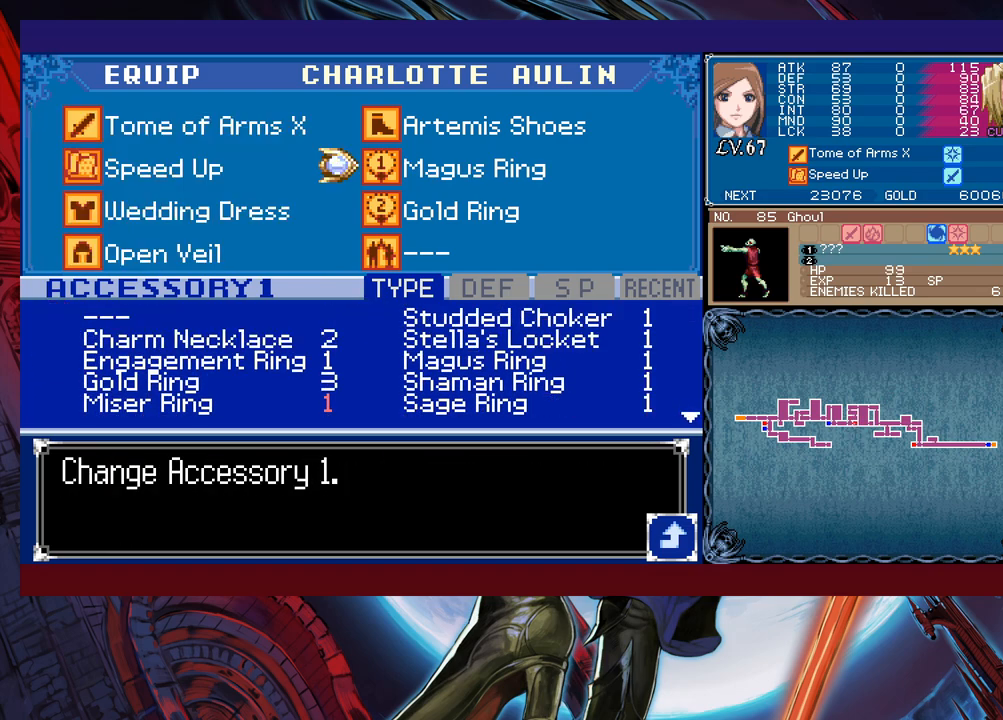
{"buttons": [], "left_stick": "center", "events": [[33, "A", "up"], [183, "left_stick", "down"], [267, "A", "down"], [283, "left_stick", "center"], [333, "A", "up"]]}
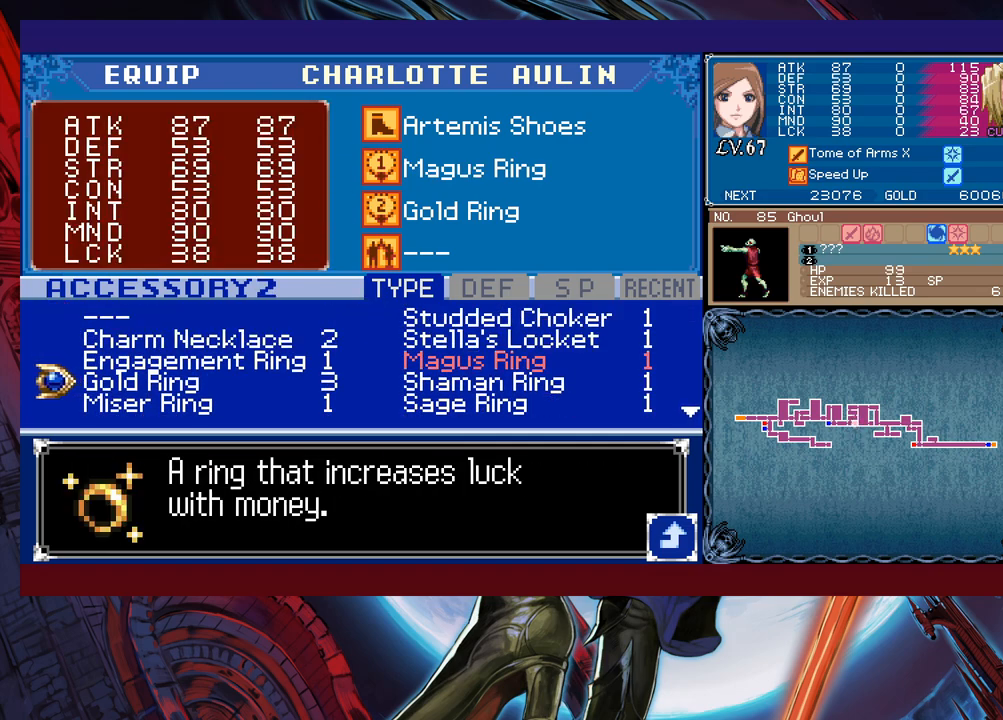
{"buttons": [], "left_stick": "up", "events": [[233, "left_stick", "up"], [367, "left_stick", "right"], [483, "left_stick", "up"]]}
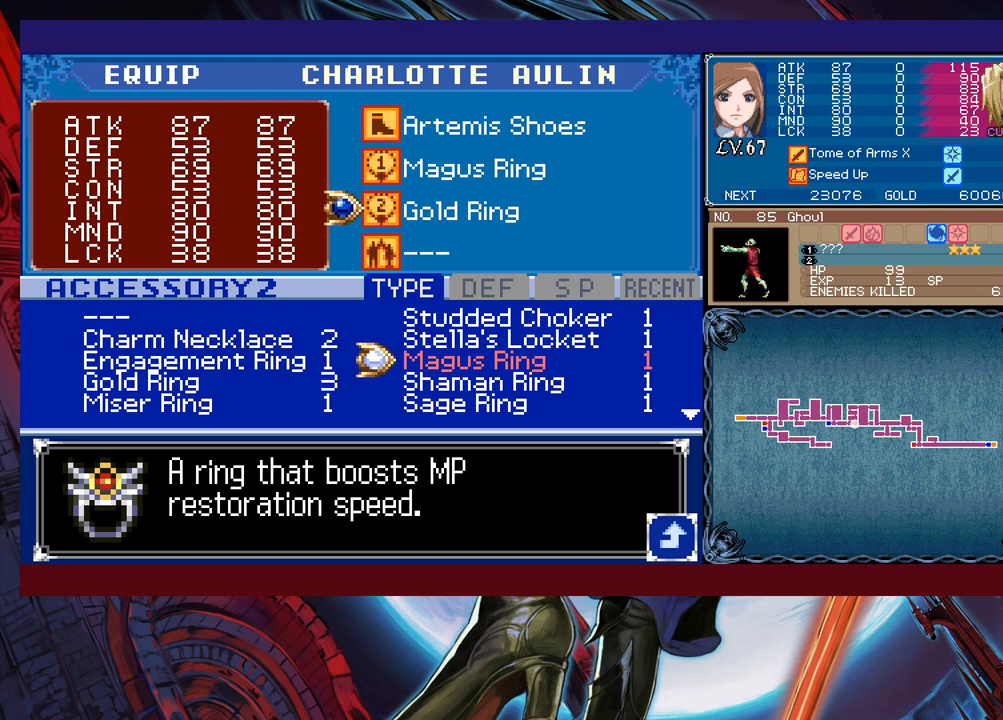
{"buttons": [], "left_stick": "center", "events": [[117, "left_stick", "center"], [233, "A", "down"], [417, "A", "up"]]}
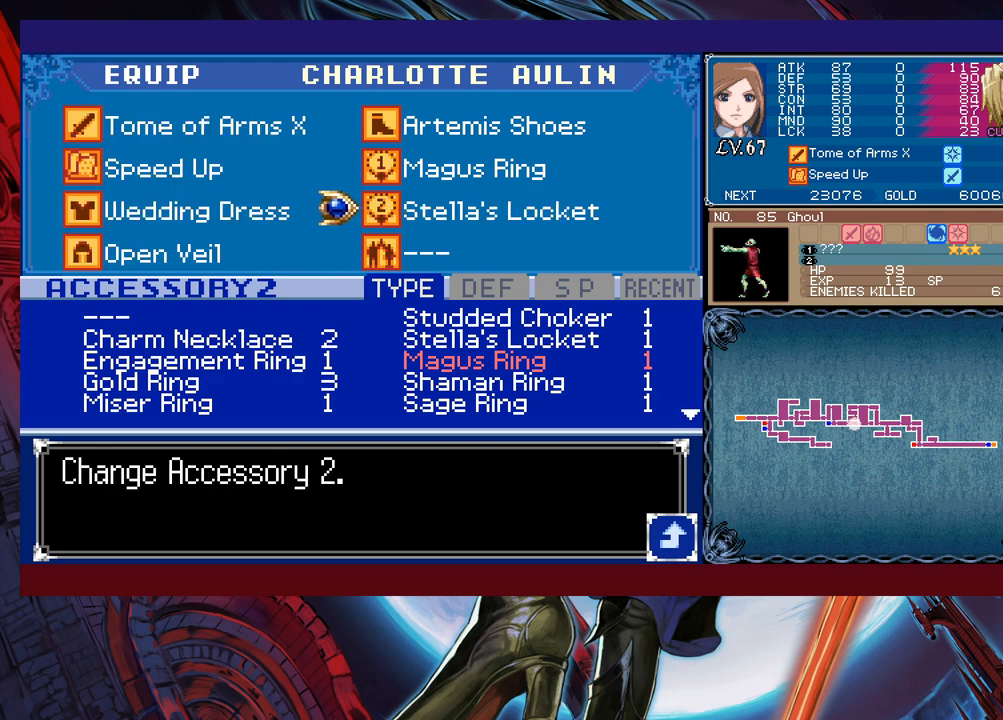
{"buttons": [], "left_stick": "center", "events": [[267, "A", "down"], [383, "A", "up"]]}
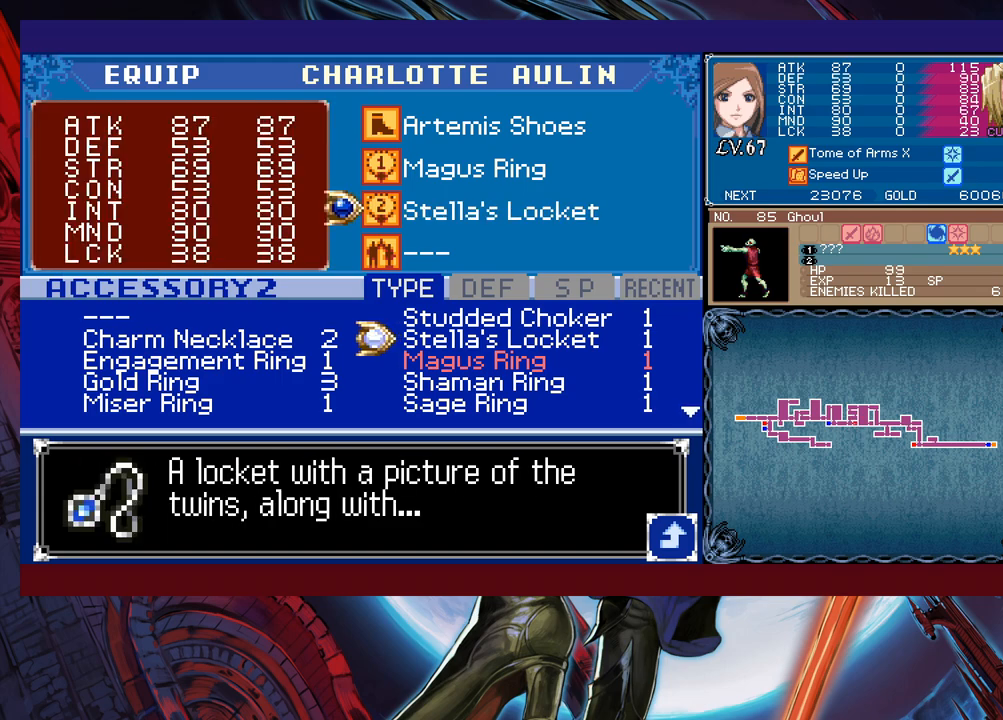
{"buttons": [], "left_stick": "center", "events": []}
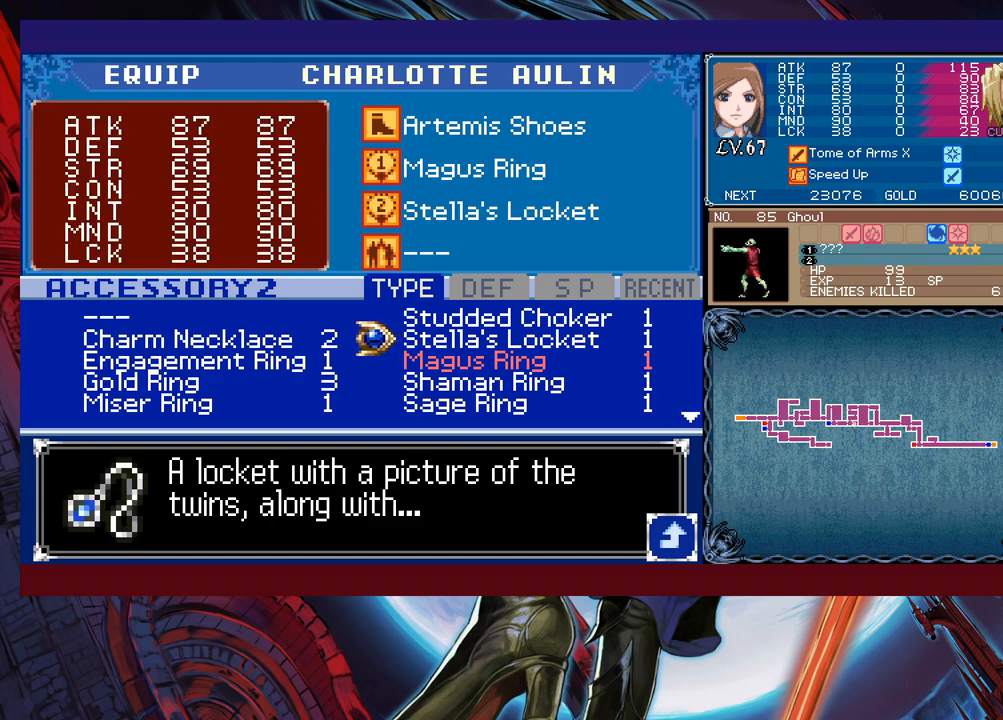
{"buttons": [], "left_stick": "center", "events": [[233, "left_stick", "left"], [383, "left_stick", "center"]]}
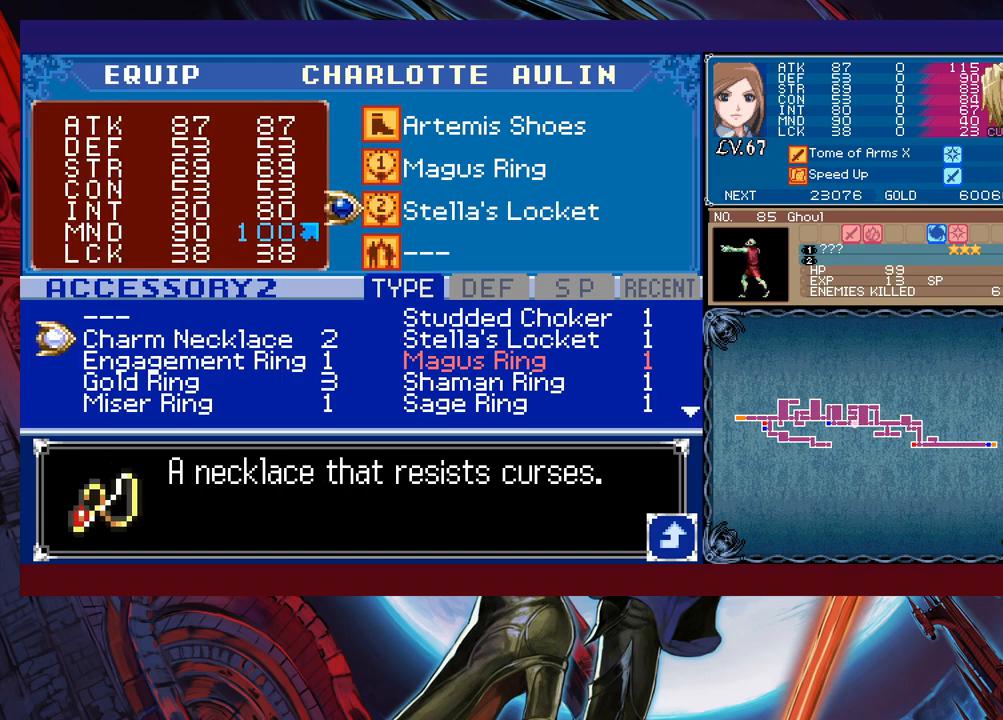
{"buttons": [], "left_stick": "center", "events": []}
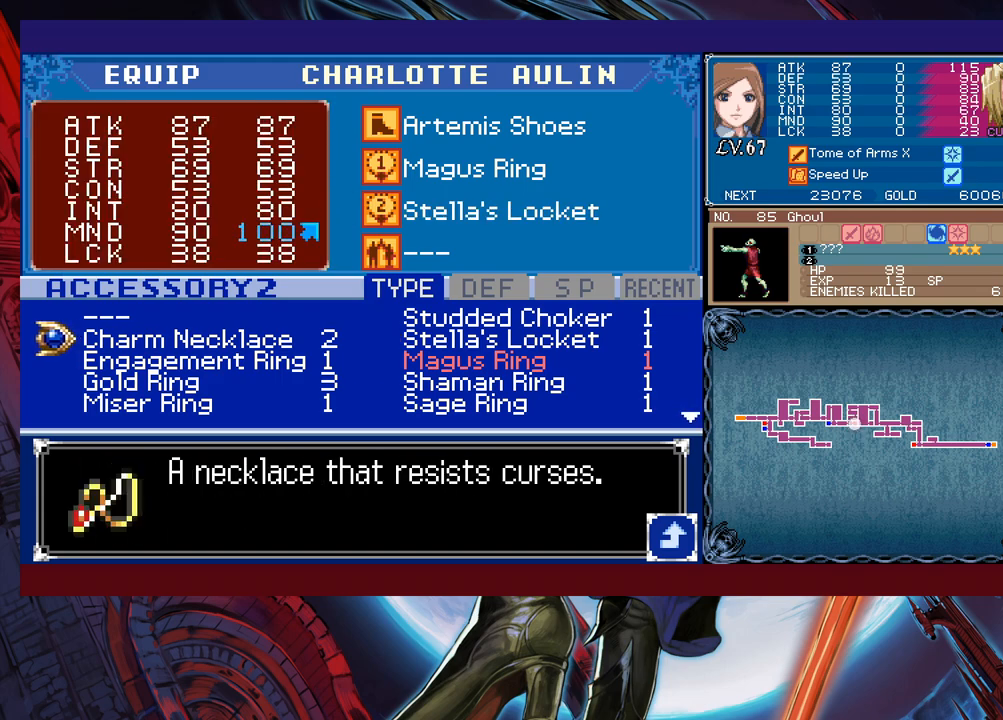
{"buttons": [], "left_stick": "center", "events": [[17, "left_stick", "right"], [133, "left_stick", "center"], [233, "left_stick", "up"], [317, "left_stick", "center"]]}
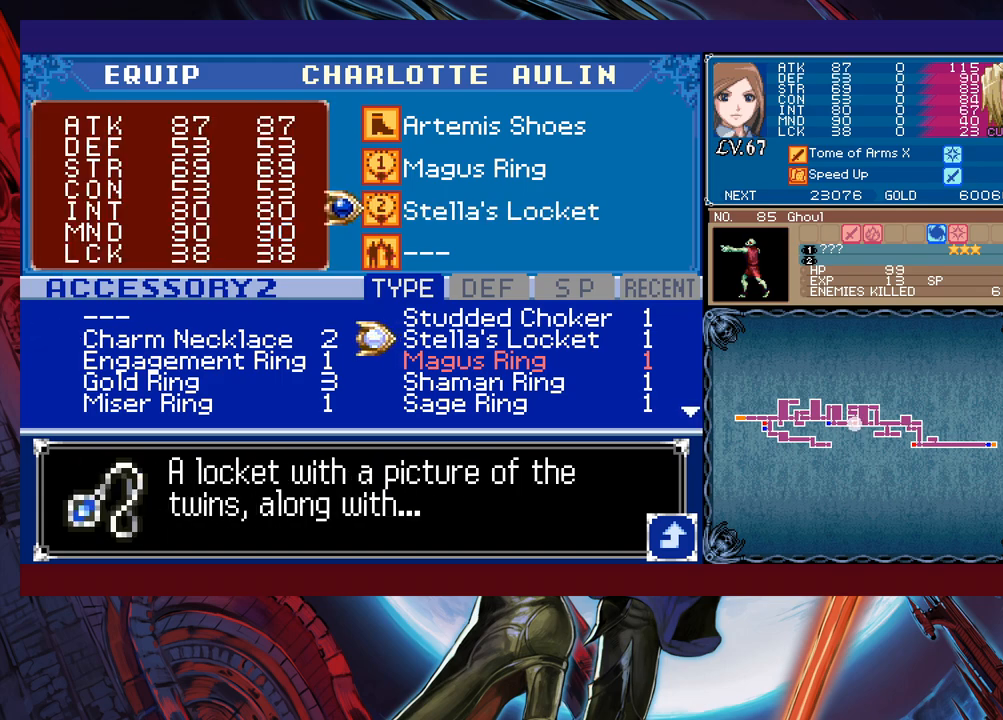
{"buttons": [], "left_stick": "down", "events": [[83, "left_stick", "up"], [167, "left_stick", "center"], [233, "left_stick", "down"], [333, "left_stick", "center"], [433, "left_stick", "down"]]}
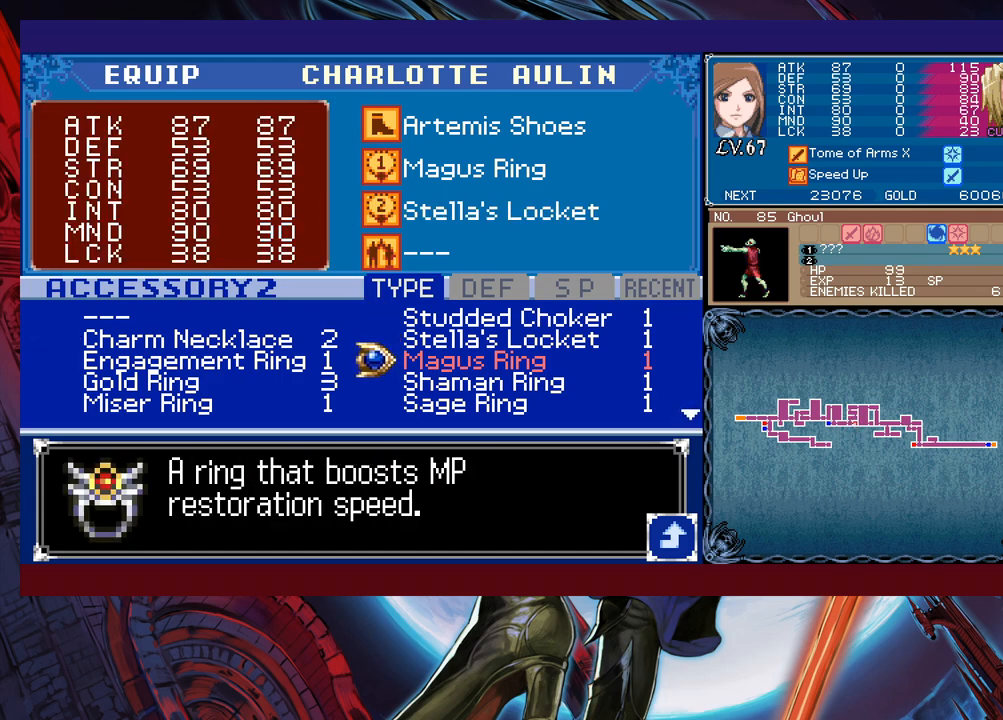
{"buttons": [], "left_stick": "down", "events": [[217, "left_stick", "center"], [267, "left_stick", "down"], [383, "left_stick", "center"], [467, "left_stick", "down"]]}
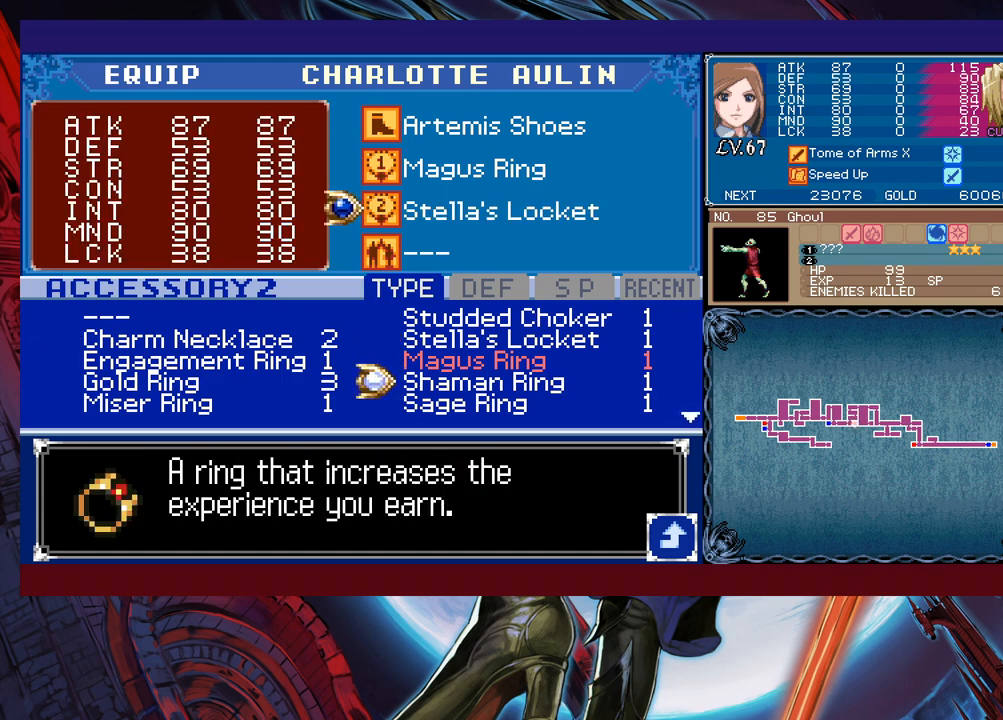
{"buttons": [], "left_stick": "center", "events": [[33, "left_stick", "center"], [183, "left_stick", "down"], [233, "left_stick", "center"], [367, "left_stick", "down"], [433, "left_stick", "center"]]}
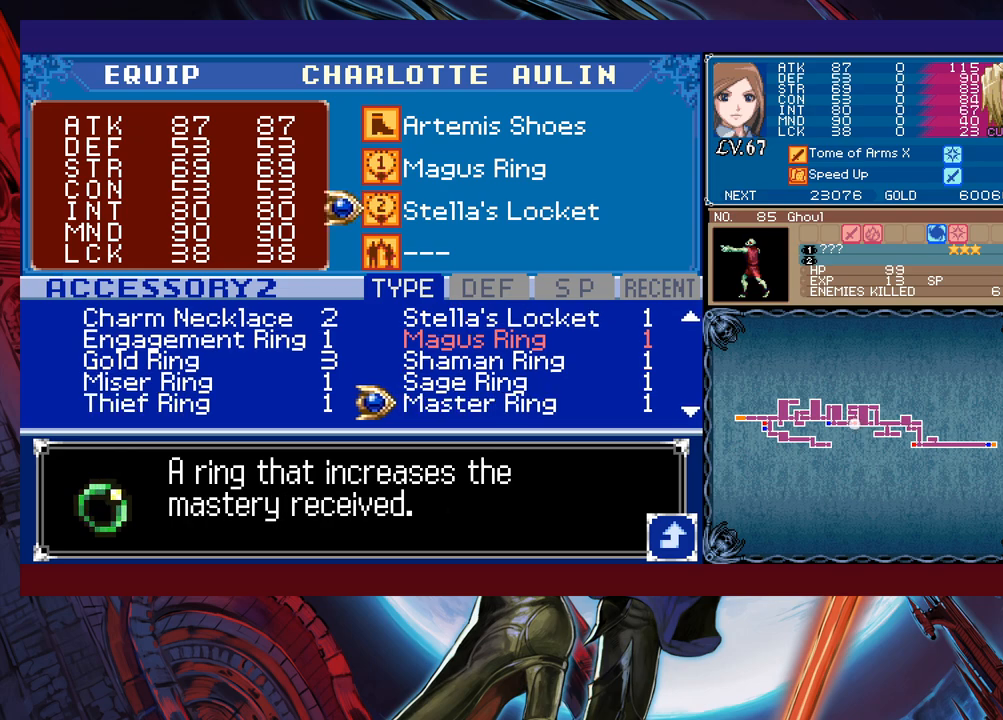
{"buttons": [], "left_stick": "down", "events": [[183, "left_stick", "down"], [233, "left_stick", "center"], [417, "left_stick", "down"]]}